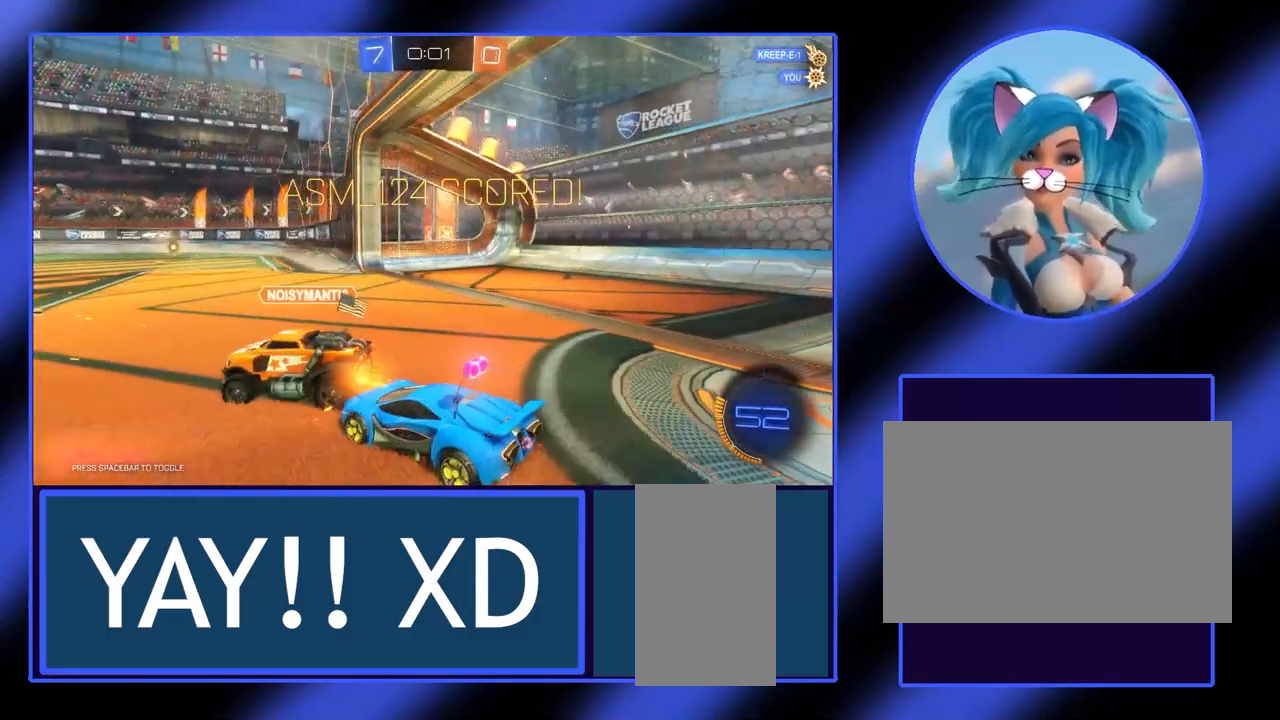
Gameplay with keyboard and mouse; each line is a JSON object with the keys and mouse buttons held at the frame after it. "events" lists presses ("down") and releases ("up") of "a", "alt", "ctrl", "d", "escape", "return", "s", "shift", "space", "tab", "w", "mouse_left", "mouse_wheel", "mouse_right", "mouse_mb4" and "mouse_mb5" between this image and that frame as [ms after this image, input, new state], when the widget could be followed in between. "mouse_left", "mouse_wheel", "mouse_right", "mouse_mb4", "mouse_mb5" = the "left", "wheel", "right", "mb4", "mb5" buttons of the "mouse" list. No other keys are recorded. "wheel" means that the mouse wheel is clicked or scrolled. Not read: mouse_move.
{"keys": ["w"], "mouse": [], "events": [[167, "a", "down"], [433, "a", "up"]]}
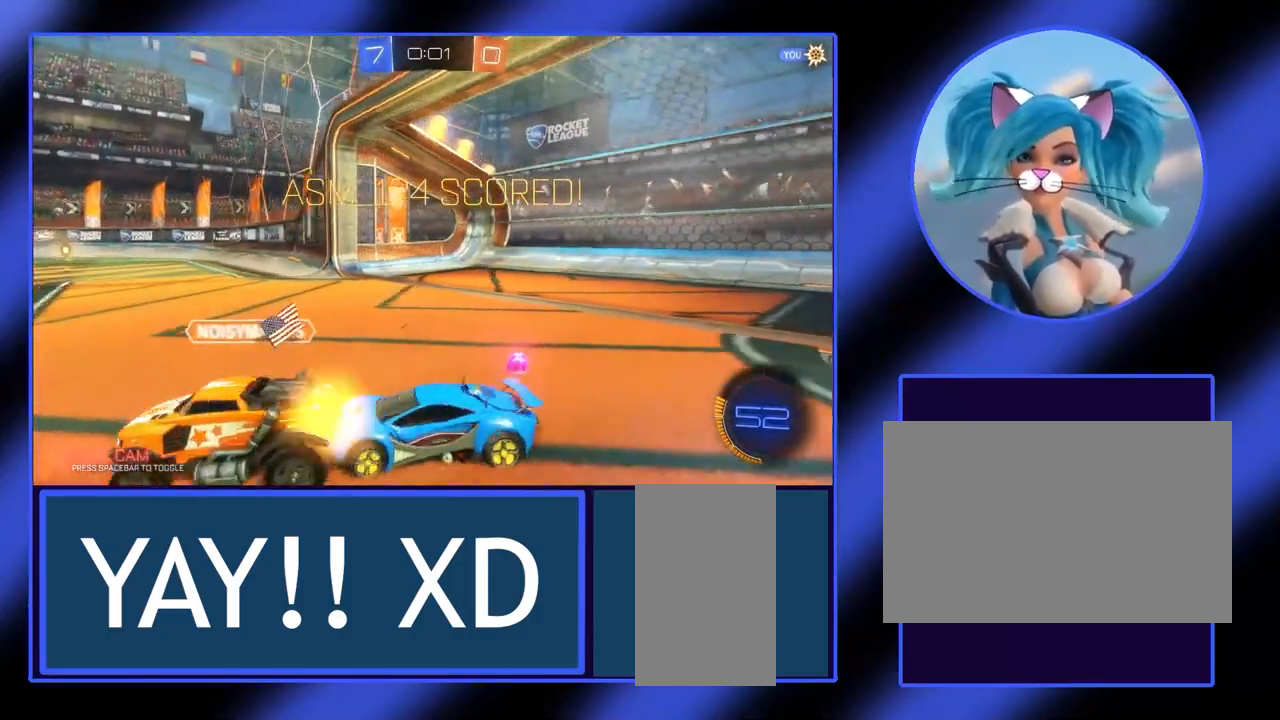
{"keys": ["w"], "mouse": [], "events": []}
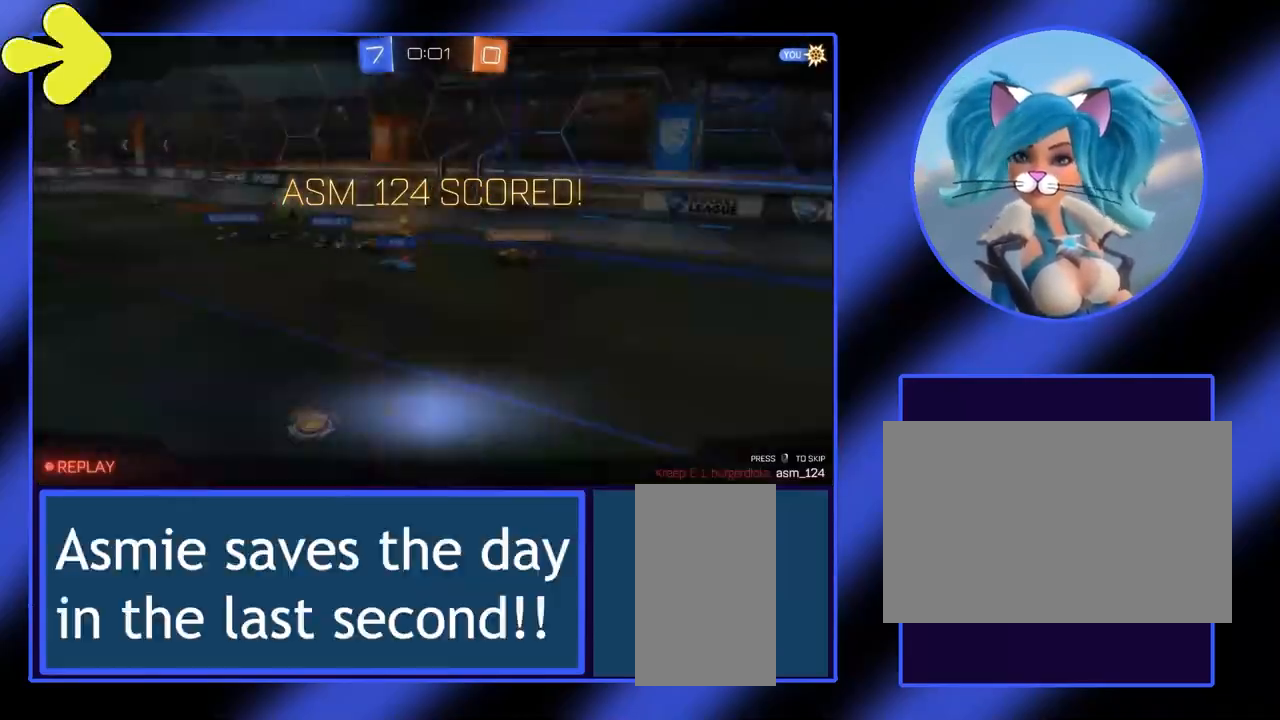
{"keys": [], "mouse": [], "events": [[433, "w", "up"]]}
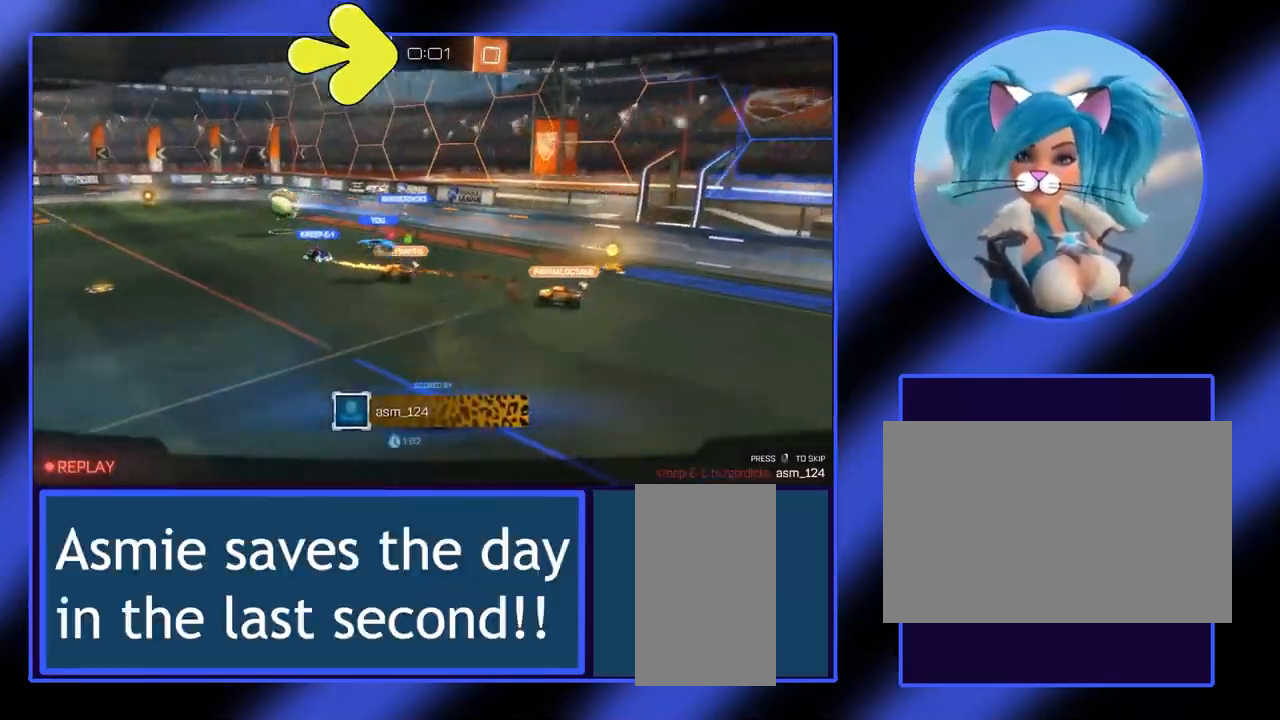
{"keys": [], "mouse": [], "events": []}
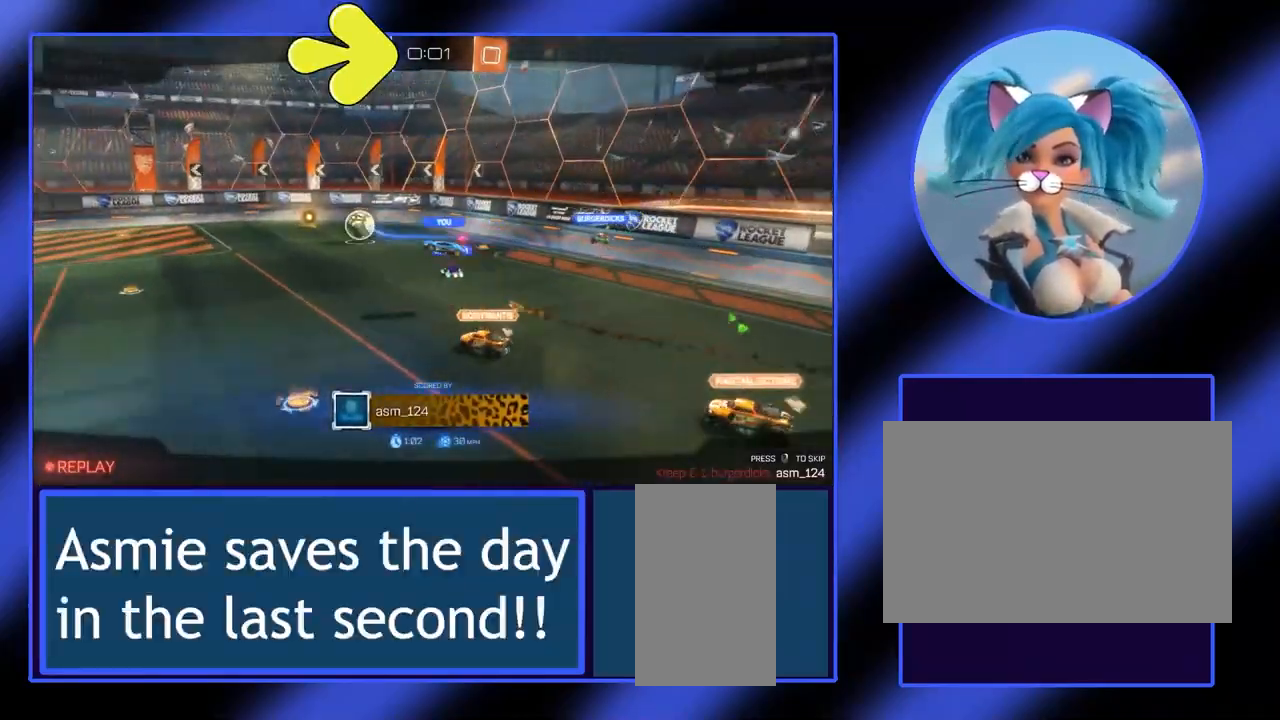
{"keys": ["w"], "mouse": [], "events": [[267, "w", "down"]]}
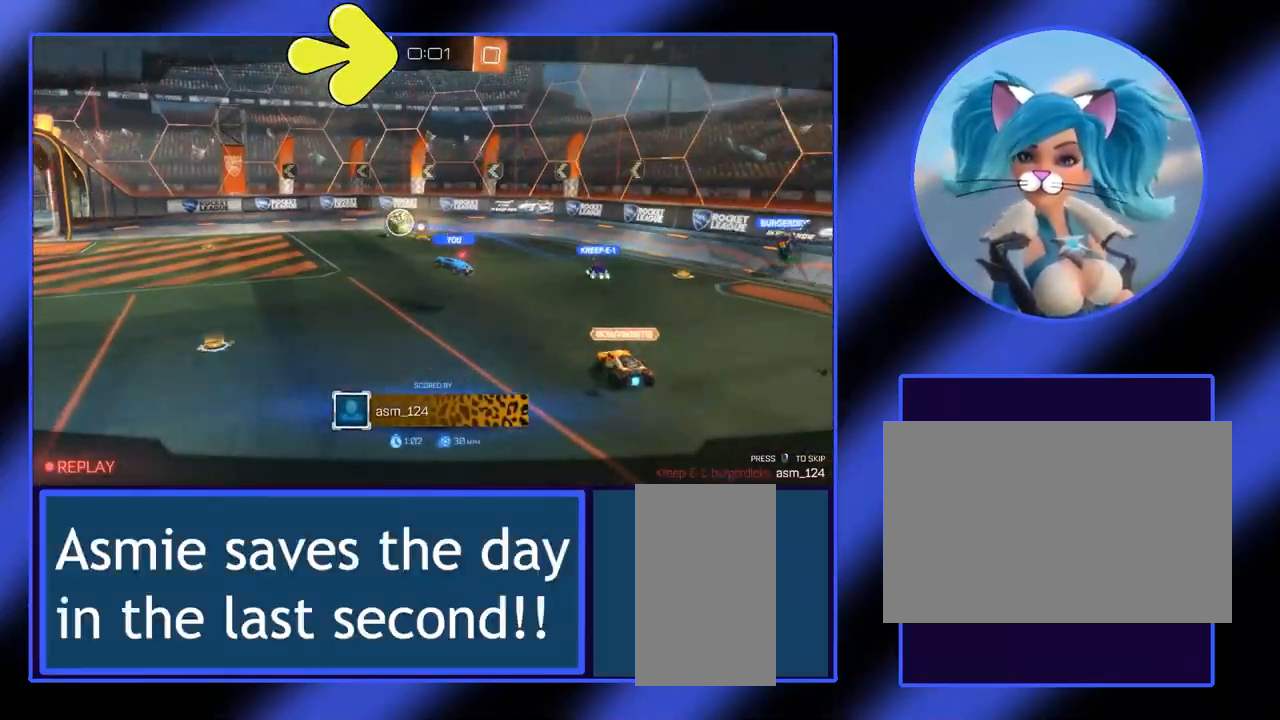
{"keys": ["a", "w"], "mouse": [], "events": [[67, "a", "down"]]}
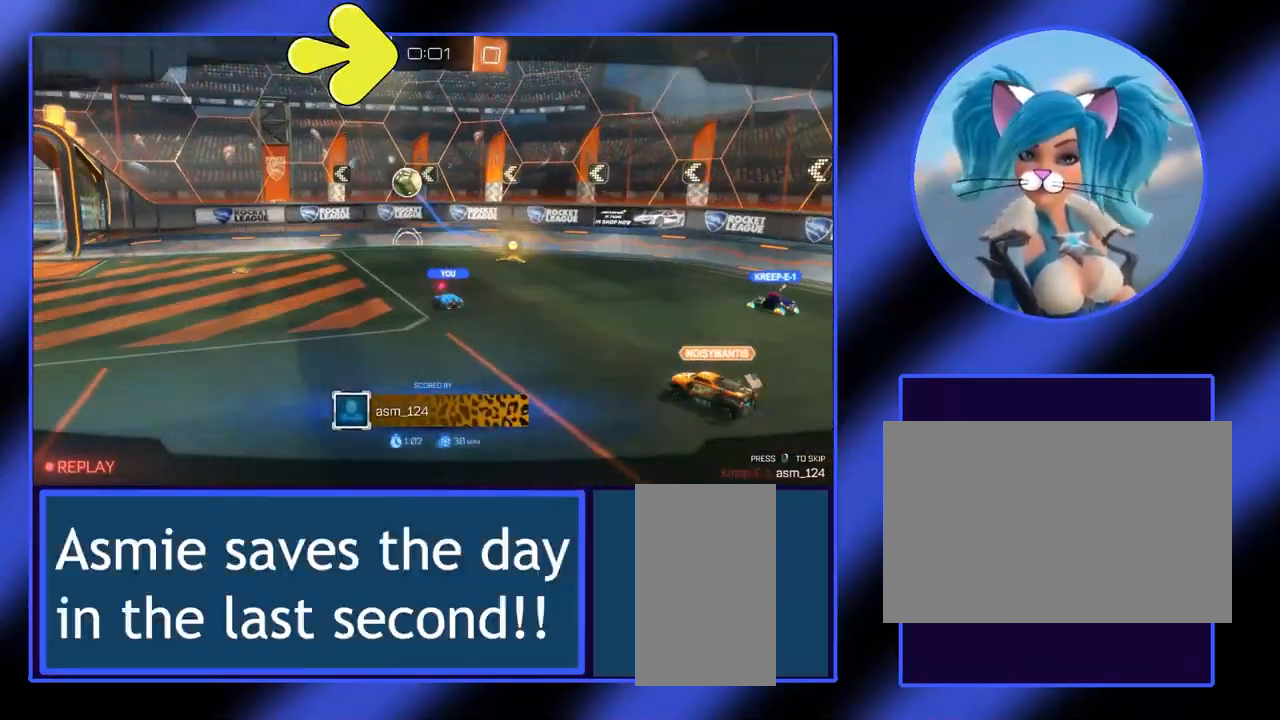
{"keys": [], "mouse": [], "events": [[133, "a", "up"], [267, "w", "up"]]}
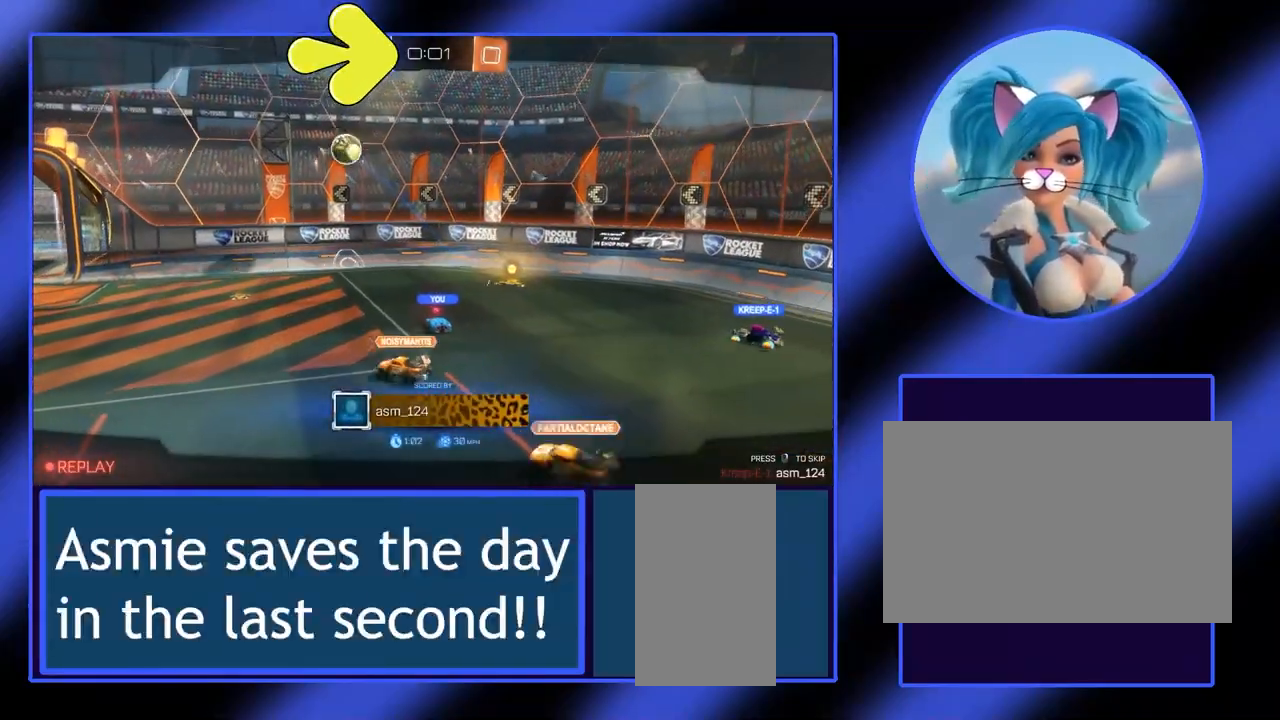
{"keys": [], "mouse": [], "events": []}
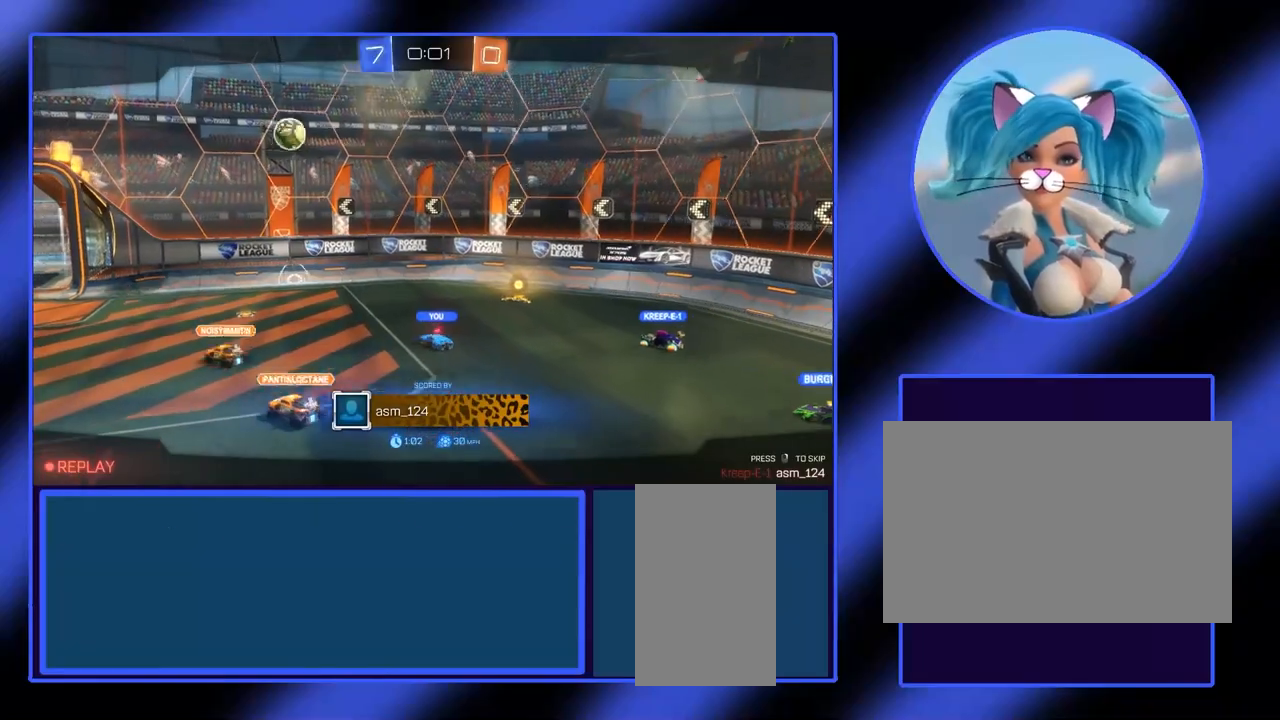
{"keys": [], "mouse": [], "events": []}
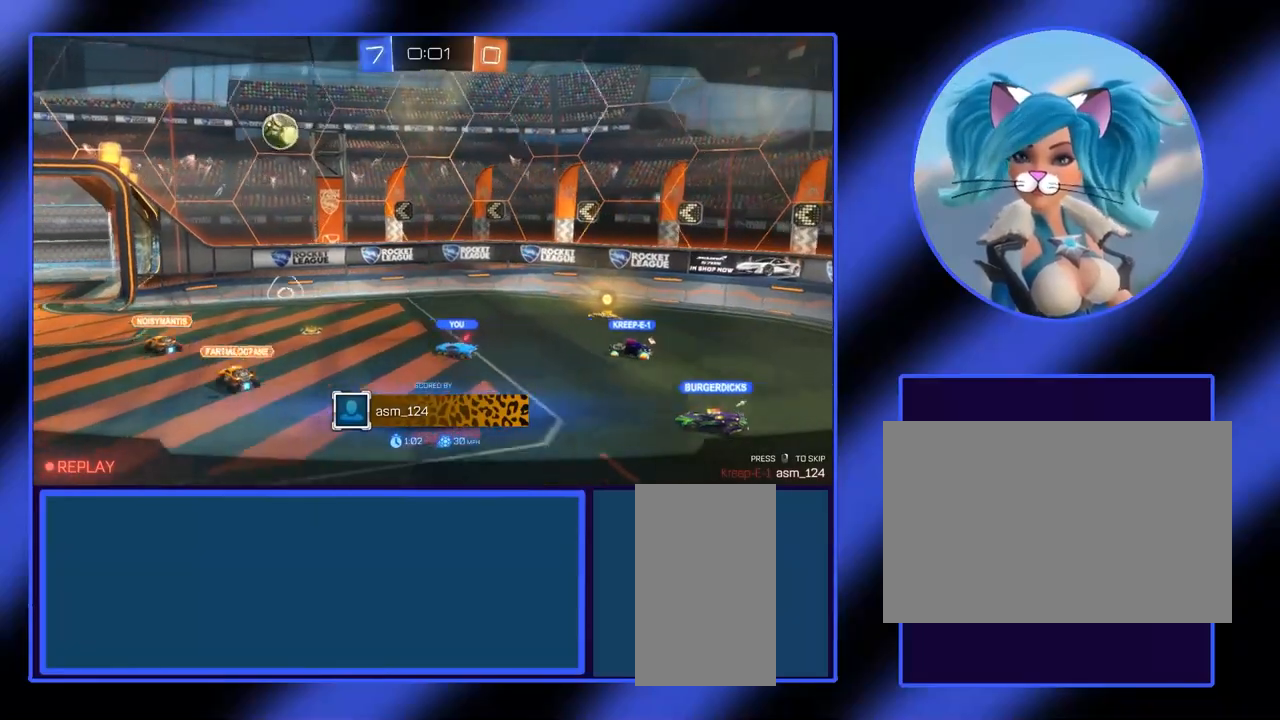
{"keys": [], "mouse": [], "events": []}
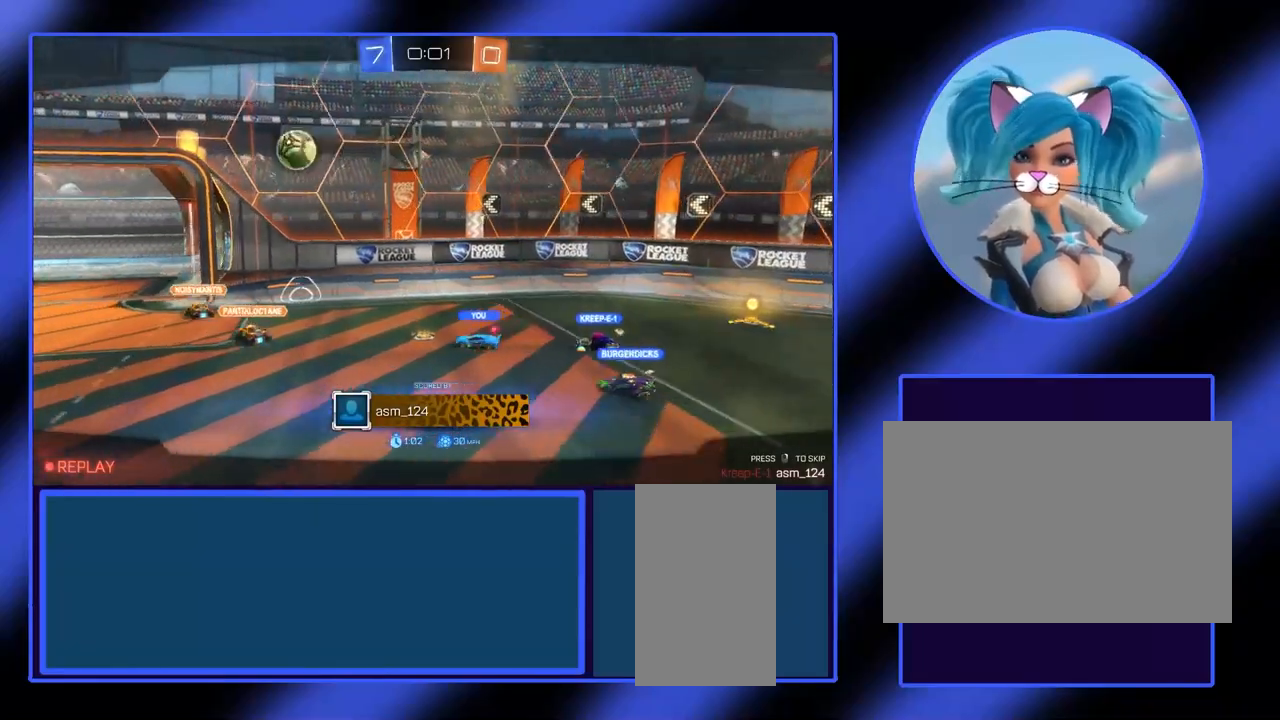
{"keys": [], "mouse": [], "events": []}
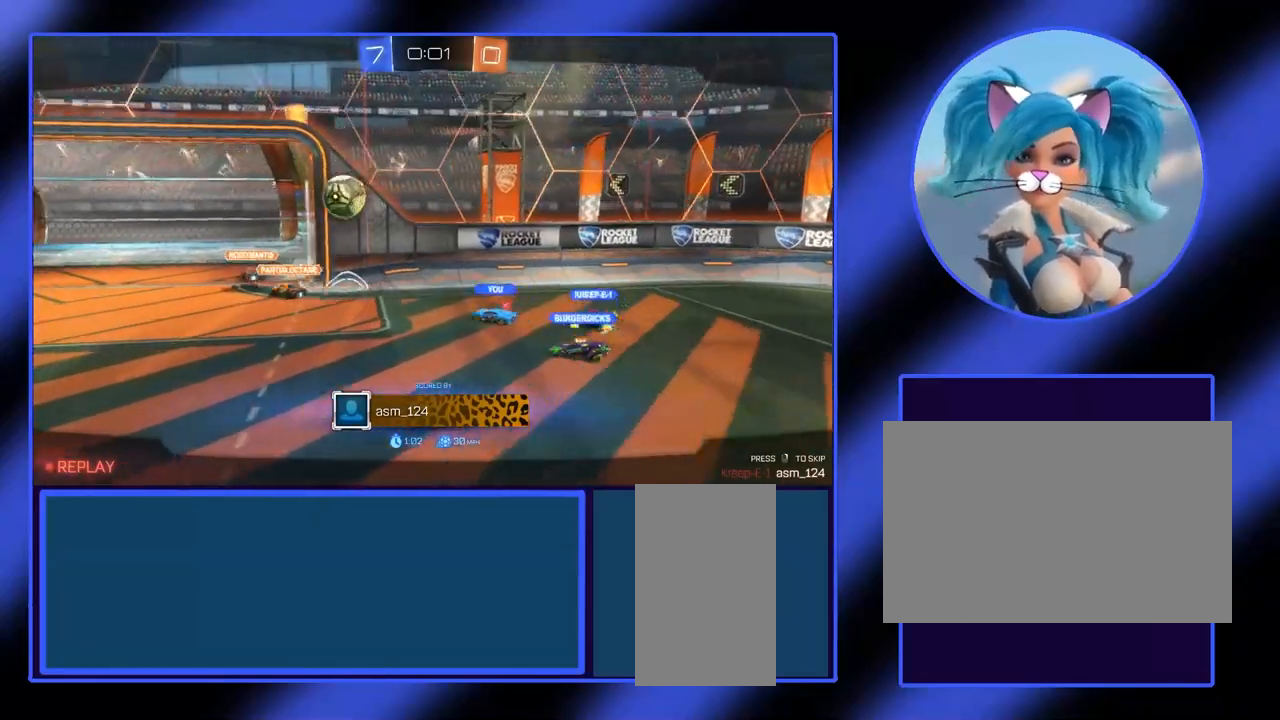
{"keys": [], "mouse": [], "events": []}
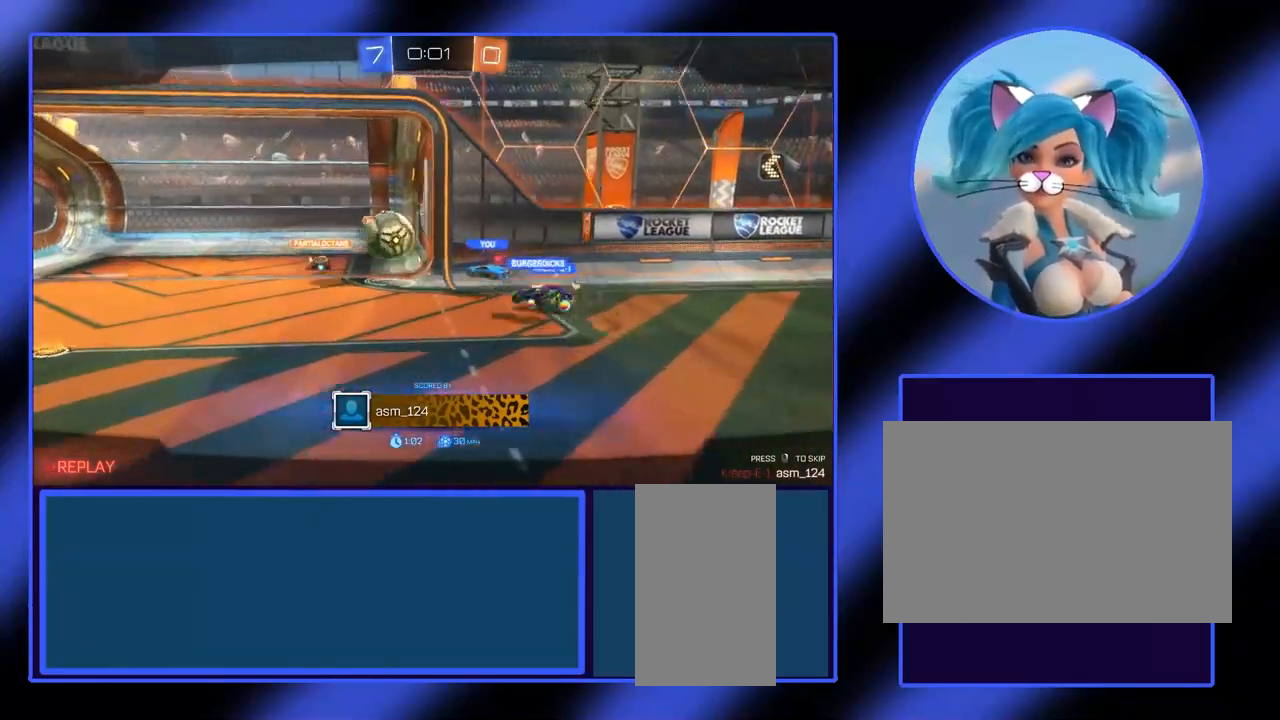
{"keys": [], "mouse": [], "events": []}
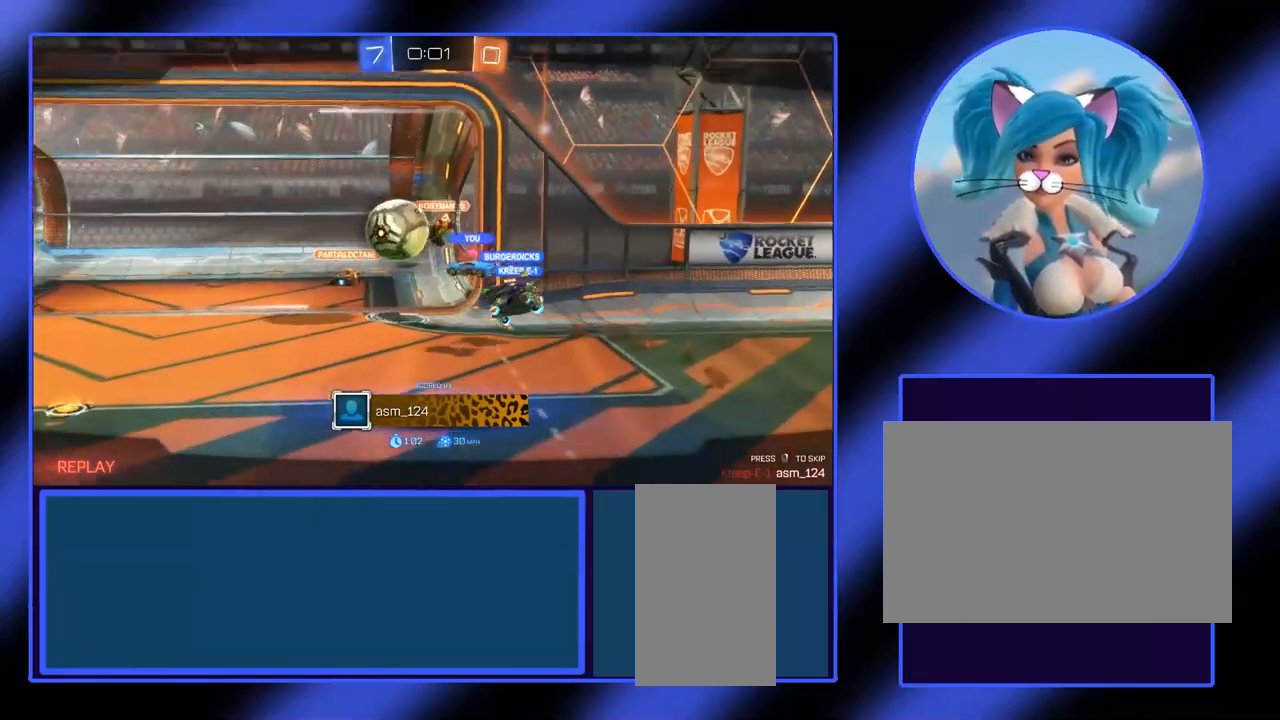
{"keys": [], "mouse": [], "events": []}
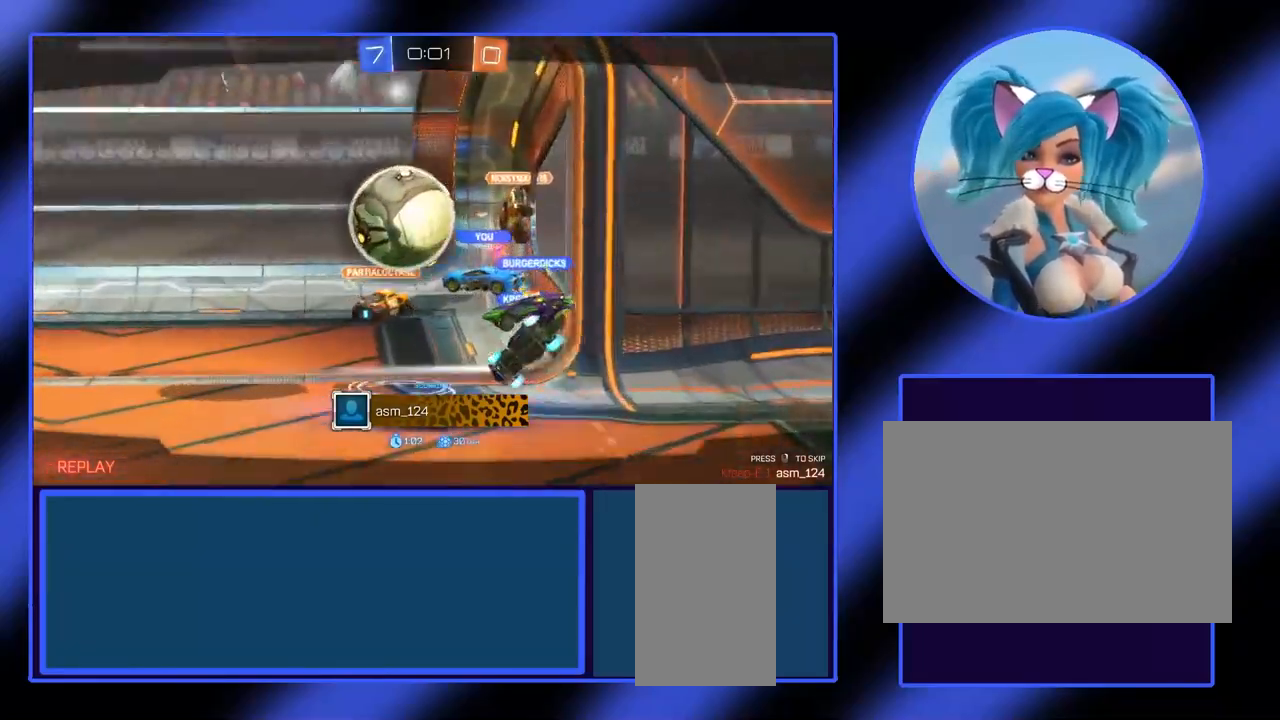
{"keys": [], "mouse": [], "events": []}
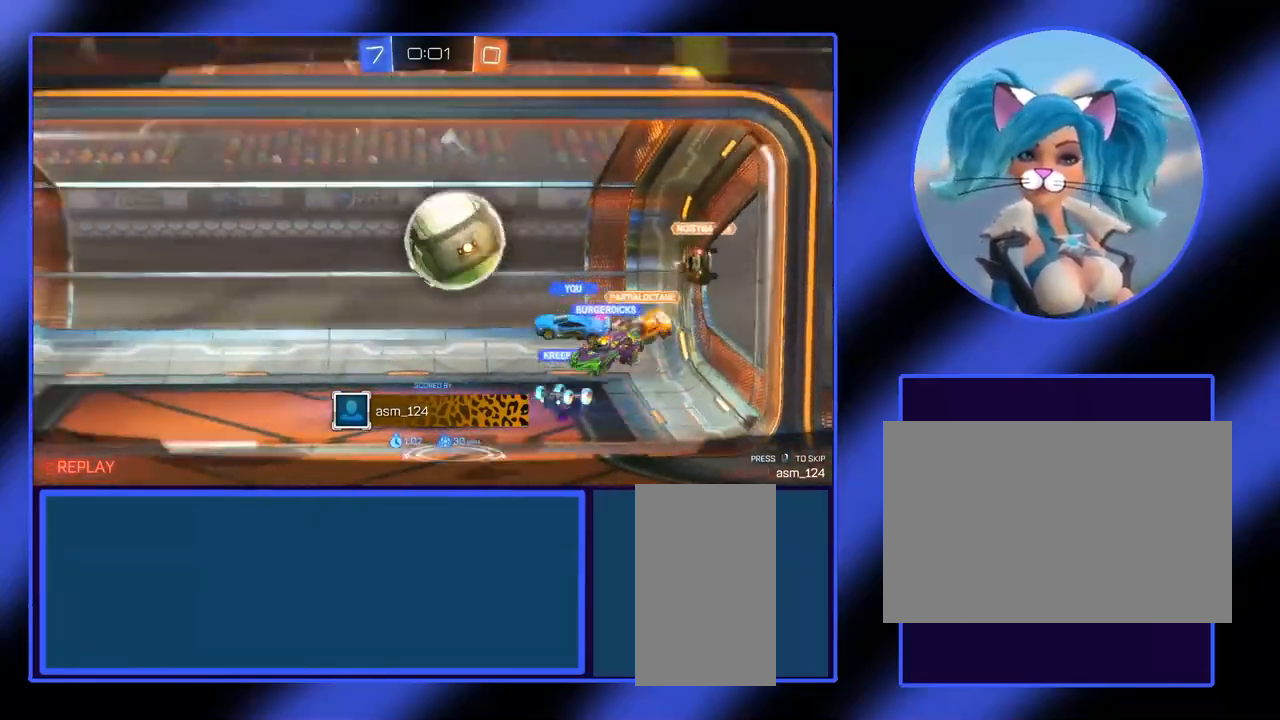
{"keys": [], "mouse": [], "events": [[400, "mouse_right", "down"], [467, "mouse_right", "up"]]}
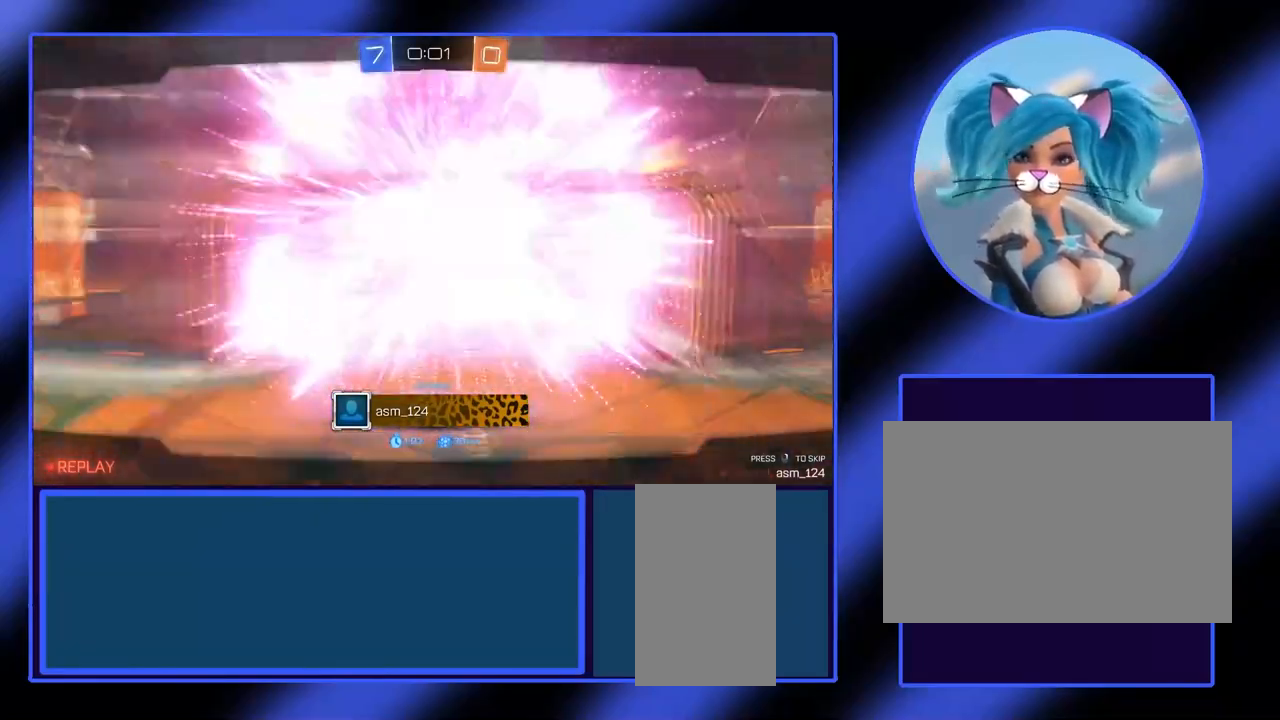
{"keys": [], "mouse": [], "events": []}
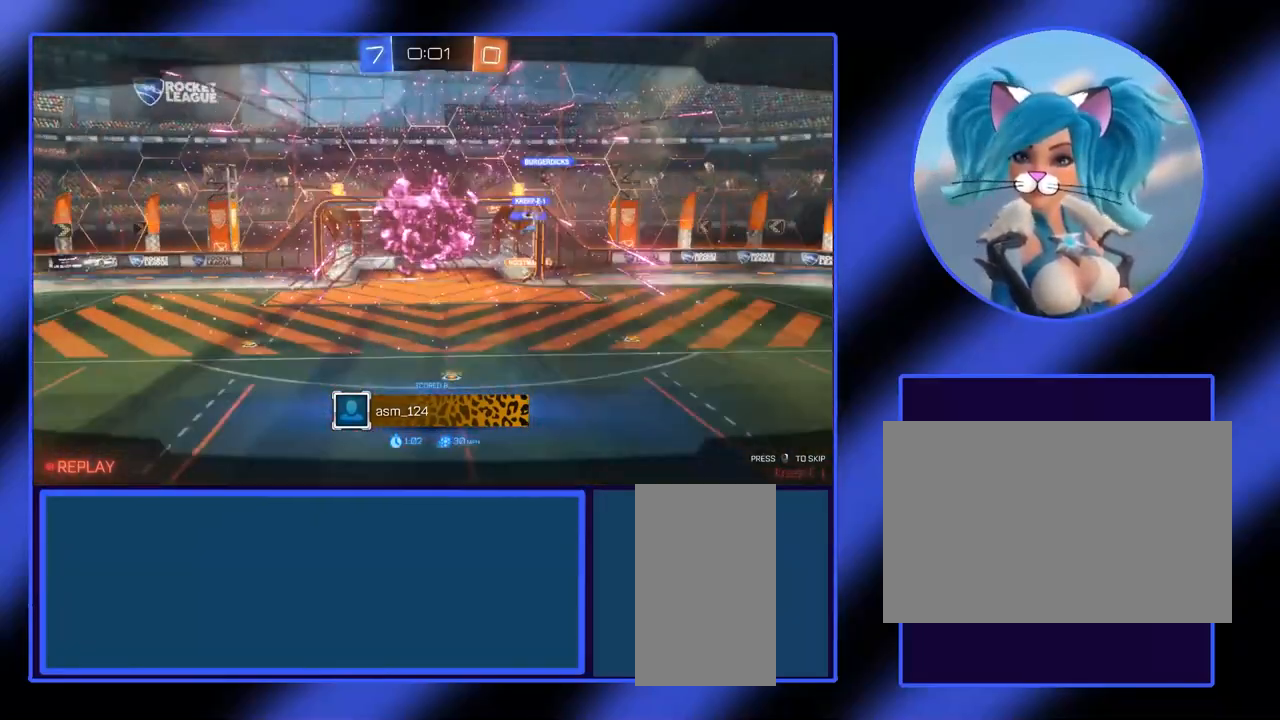
{"keys": [], "mouse": ["right"], "events": [[467, "mouse_right", "down"]]}
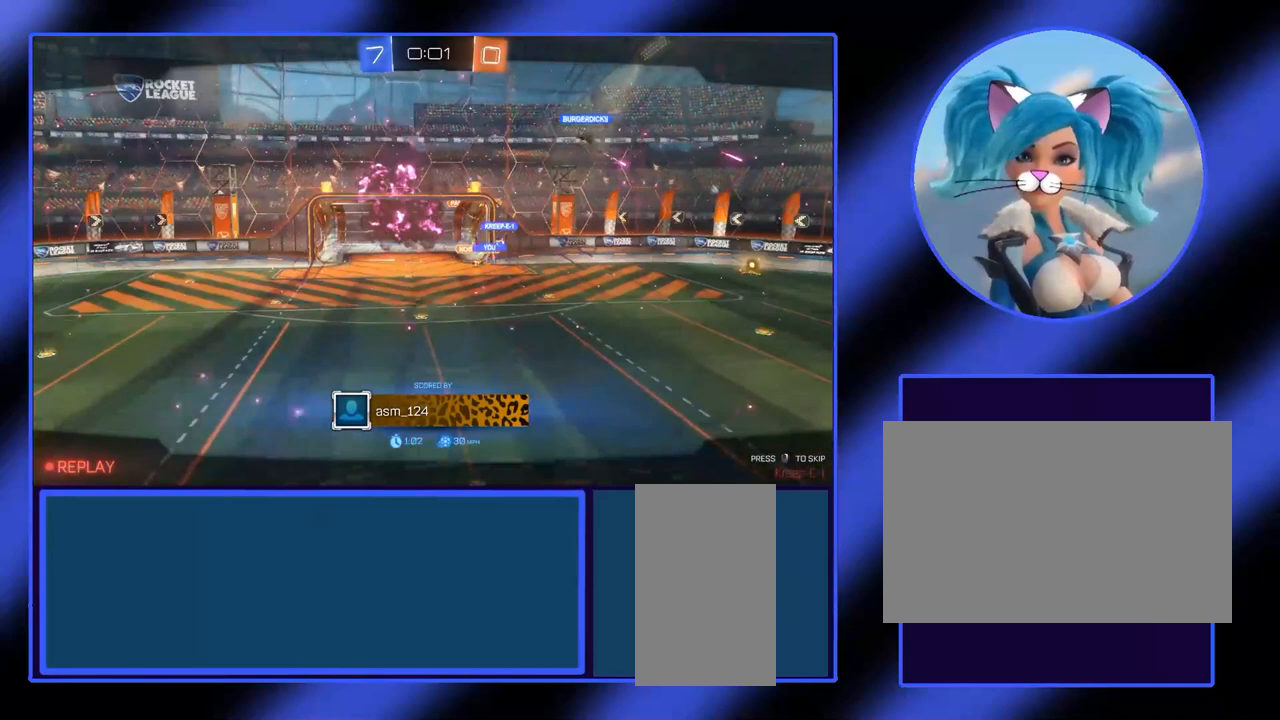
{"keys": [], "mouse": [], "events": [[100, "mouse_right", "up"]]}
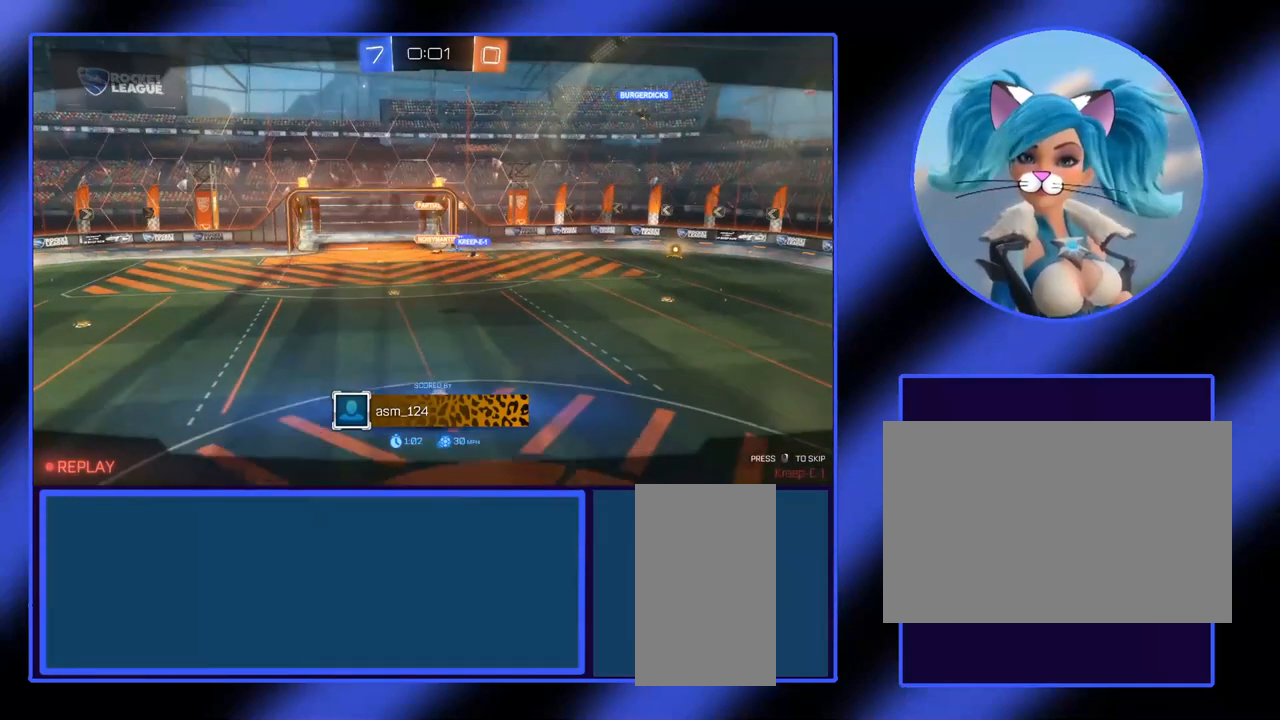
{"keys": [], "mouse": [], "events": []}
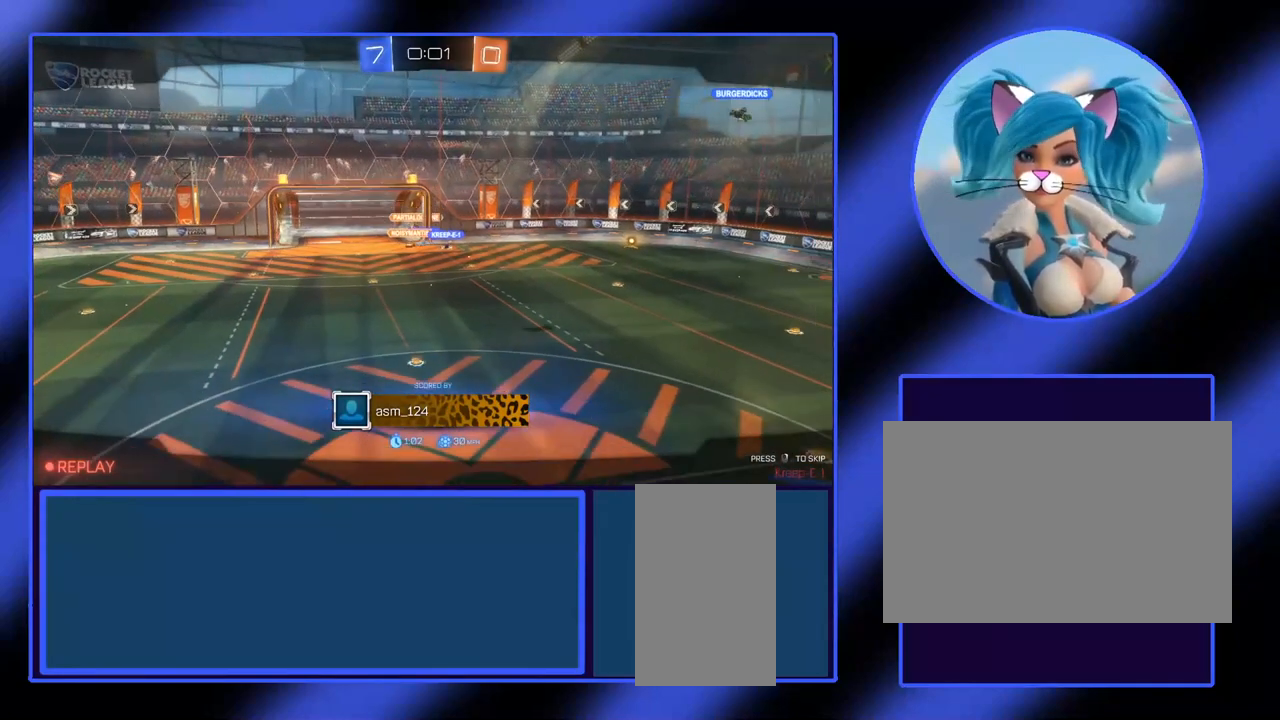
{"keys": [], "mouse": [], "events": []}
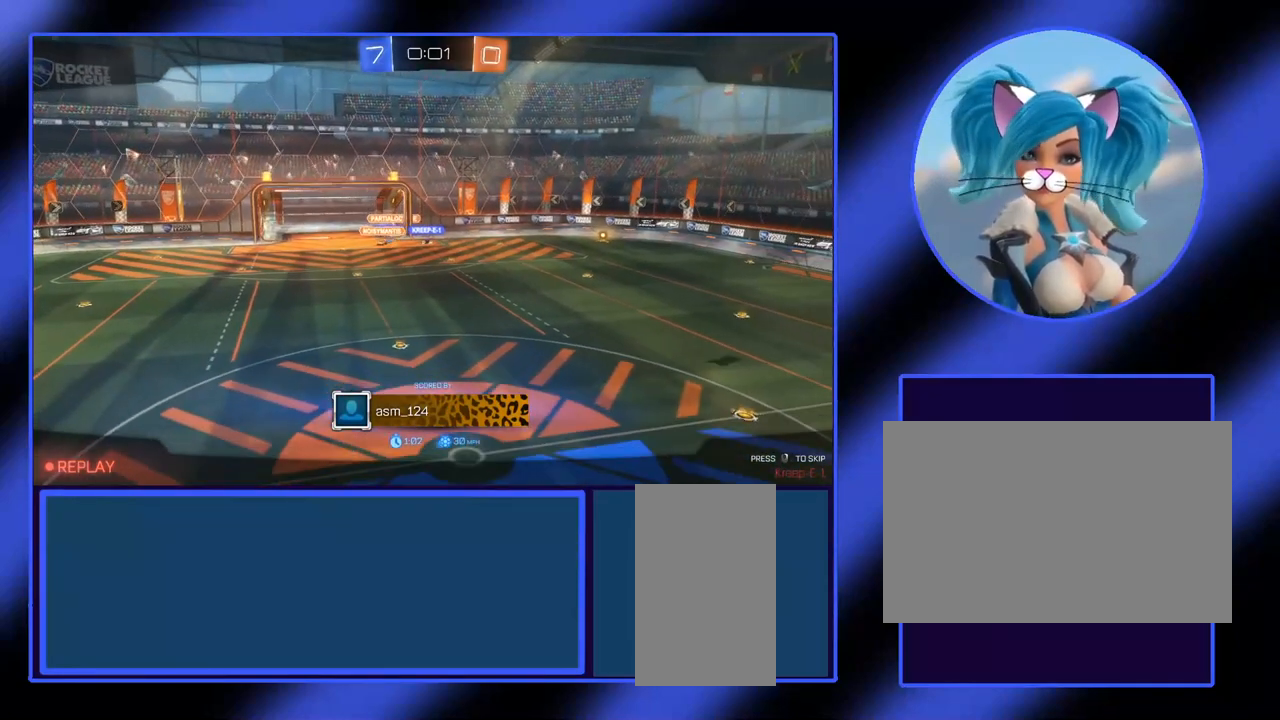
{"keys": [], "mouse": [], "events": []}
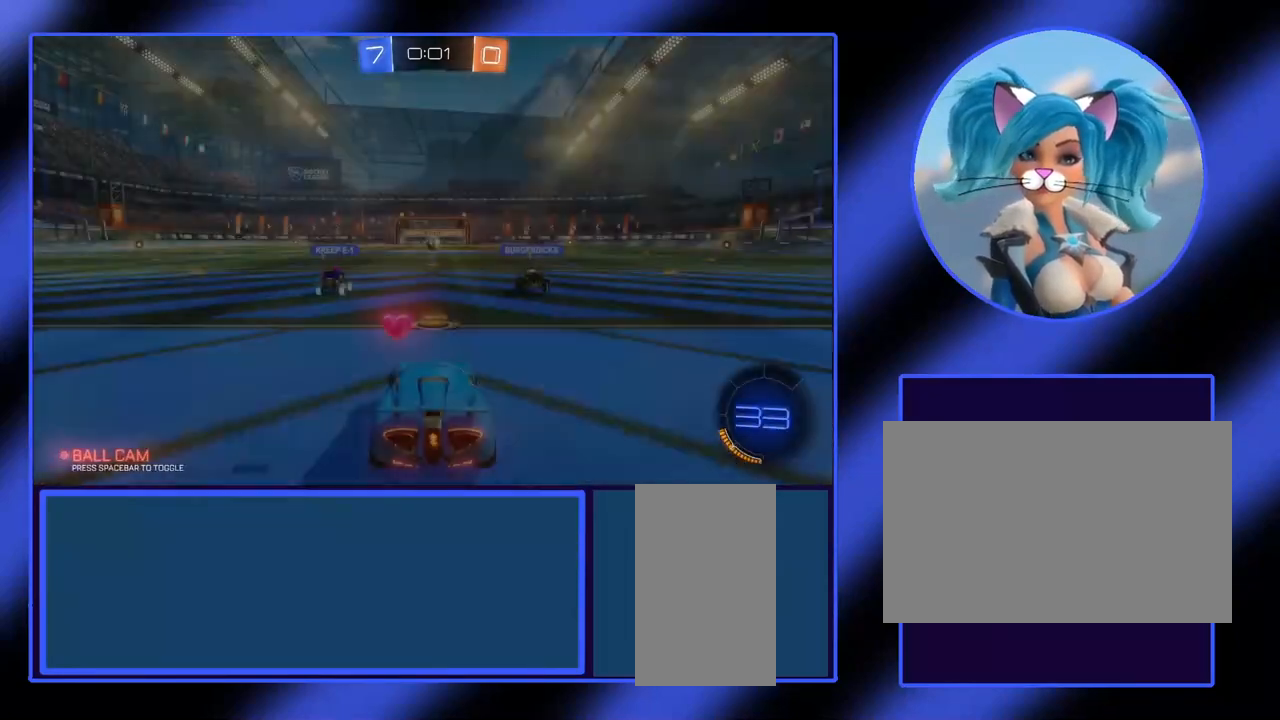
{"keys": [], "mouse": [], "events": []}
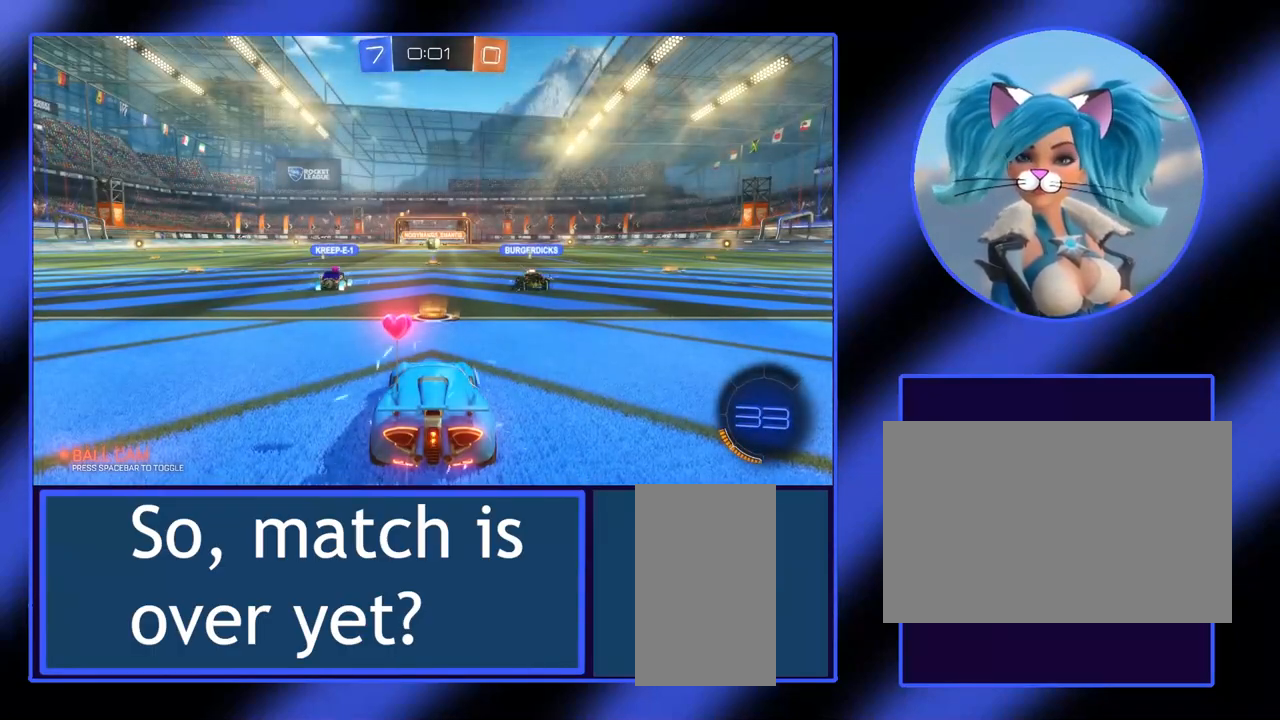
{"keys": [], "mouse": [], "events": []}
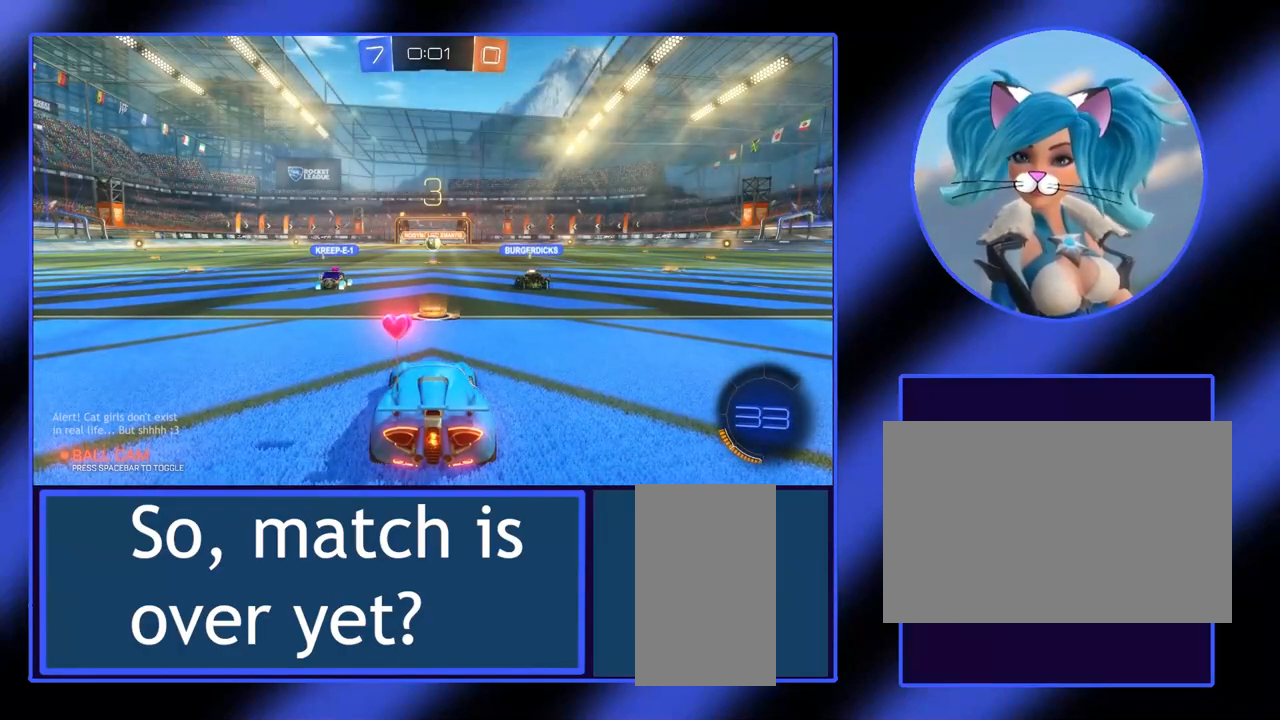
{"keys": [], "mouse": [], "events": []}
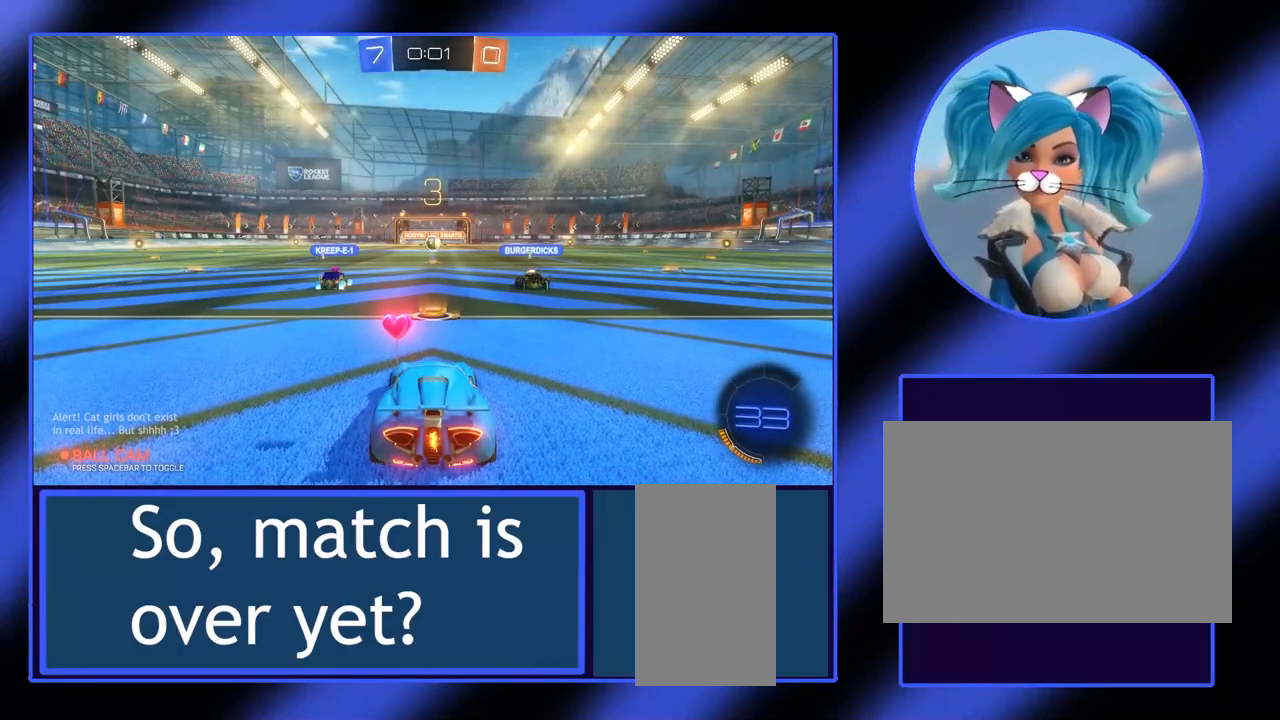
{"keys": [], "mouse": [], "events": []}
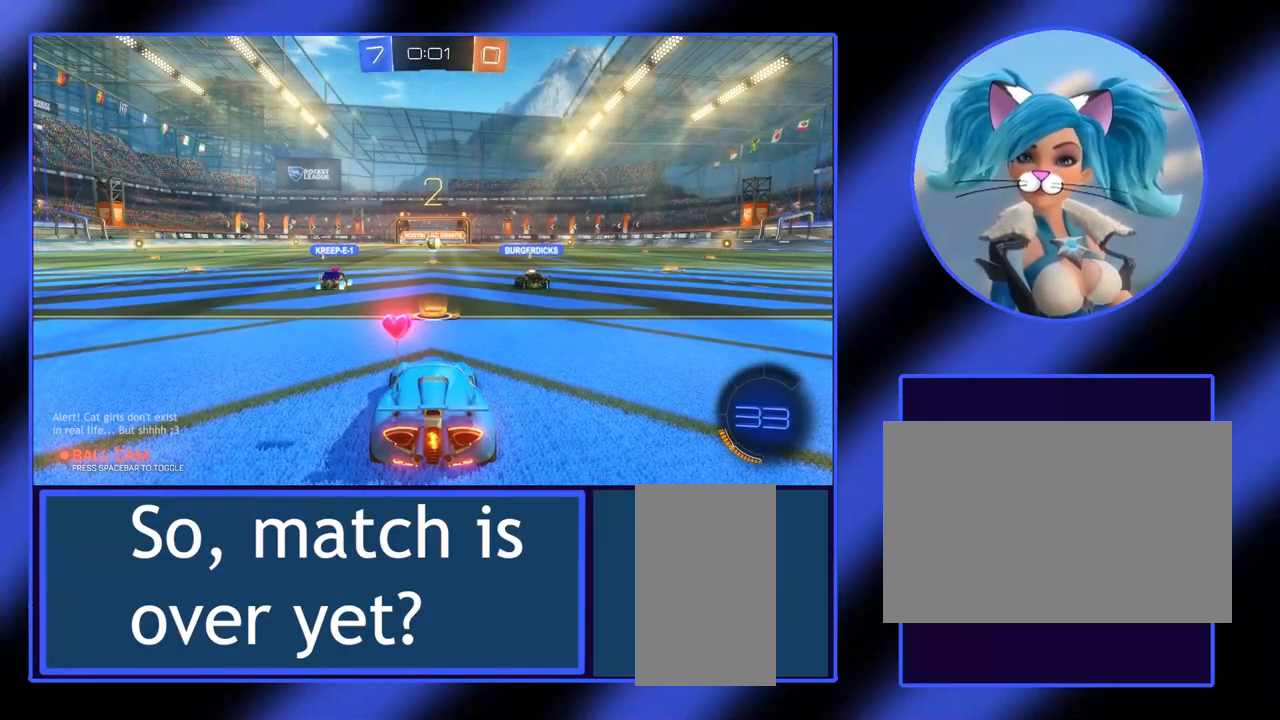
{"keys": [], "mouse": [], "events": []}